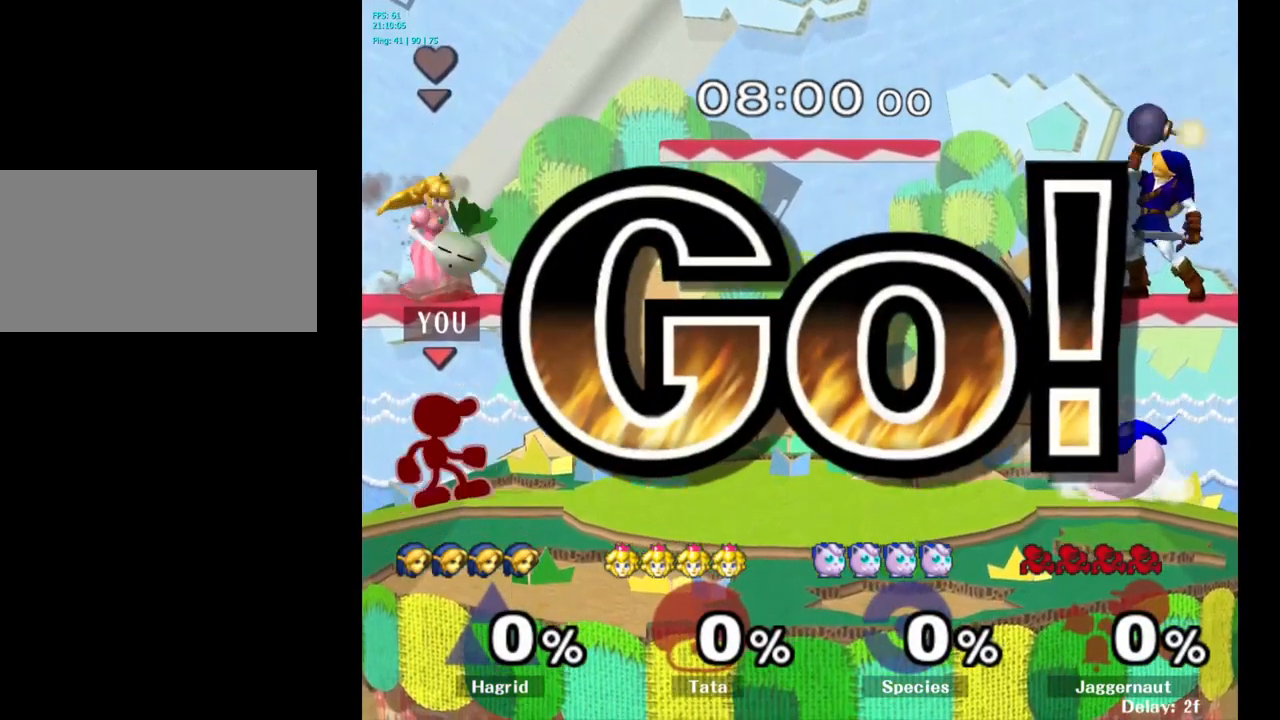
Gameplay with a controller (Nintendo layout); each line is a JSON object with the inputs held at the frame after it. "events" lists button and stick changes between this image and that frame as [ms after this image, input, new state], when the widget could be followed in between. Not read: L3 R3.
{"buttons": [], "left_stick": "right", "right_stick": "center", "events": [[250, "left_stick", "right"], [350, "left_stick", "left"], [467, "left_stick", "right"]]}
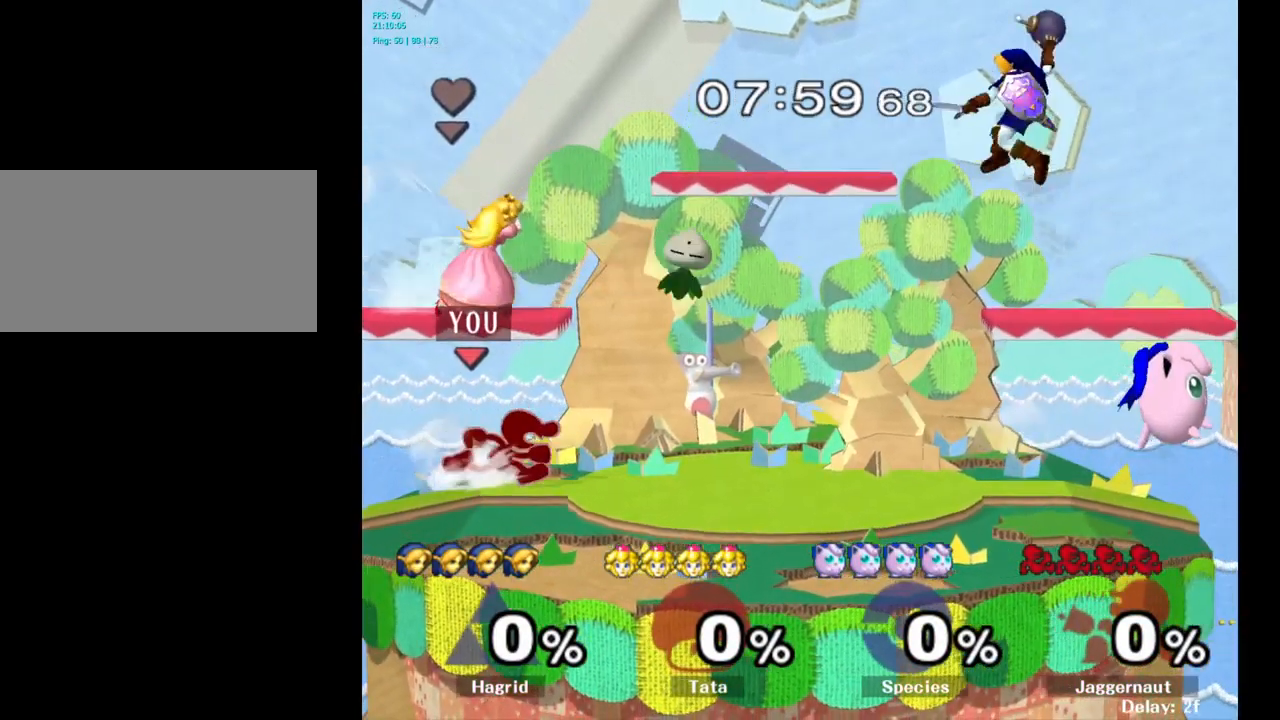
{"buttons": [], "left_stick": "center", "right_stick": "center", "events": [[217, "Y", "down"], [217, "left_stick", "down"], [283, "R1", "down"], [383, "Y", "up"], [400, "left_stick", "center"], [417, "R1", "up"]]}
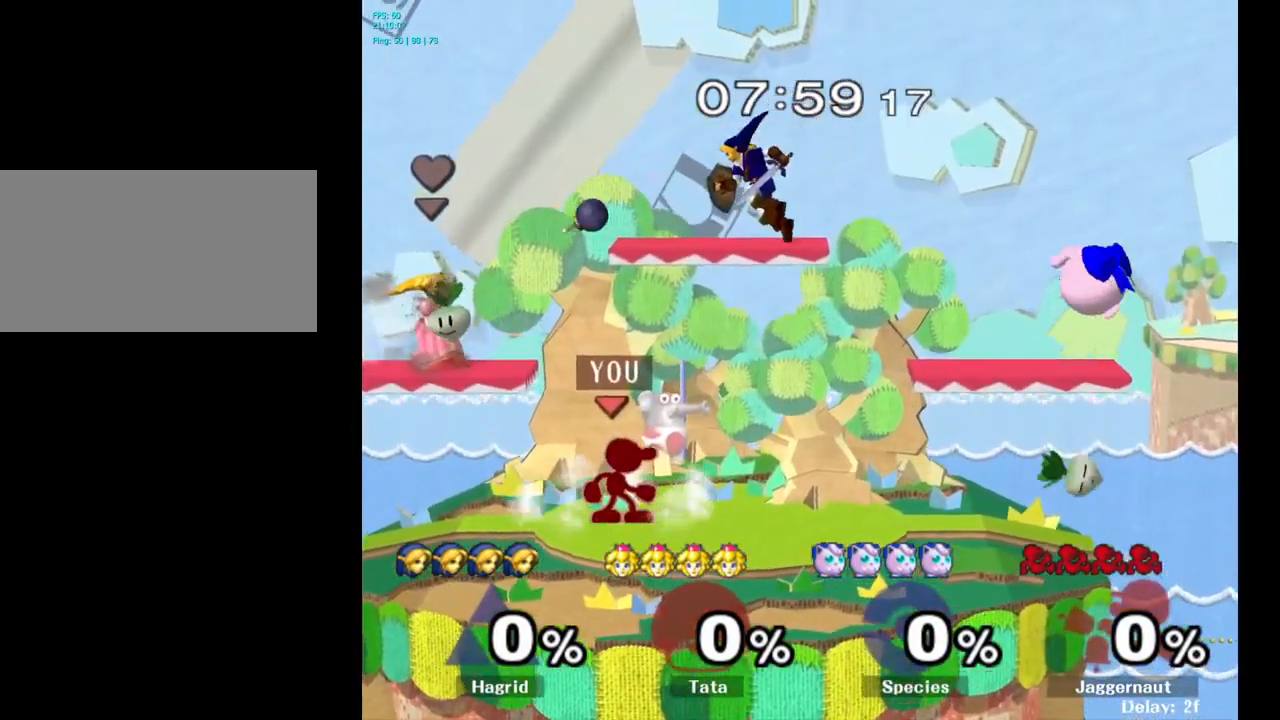
{"buttons": [], "left_stick": "right", "right_stick": "center", "events": [[17, "left_stick", "right"], [150, "left_stick", "left"], [299, "left_stick", "center"], [499, "left_stick", "right"]]}
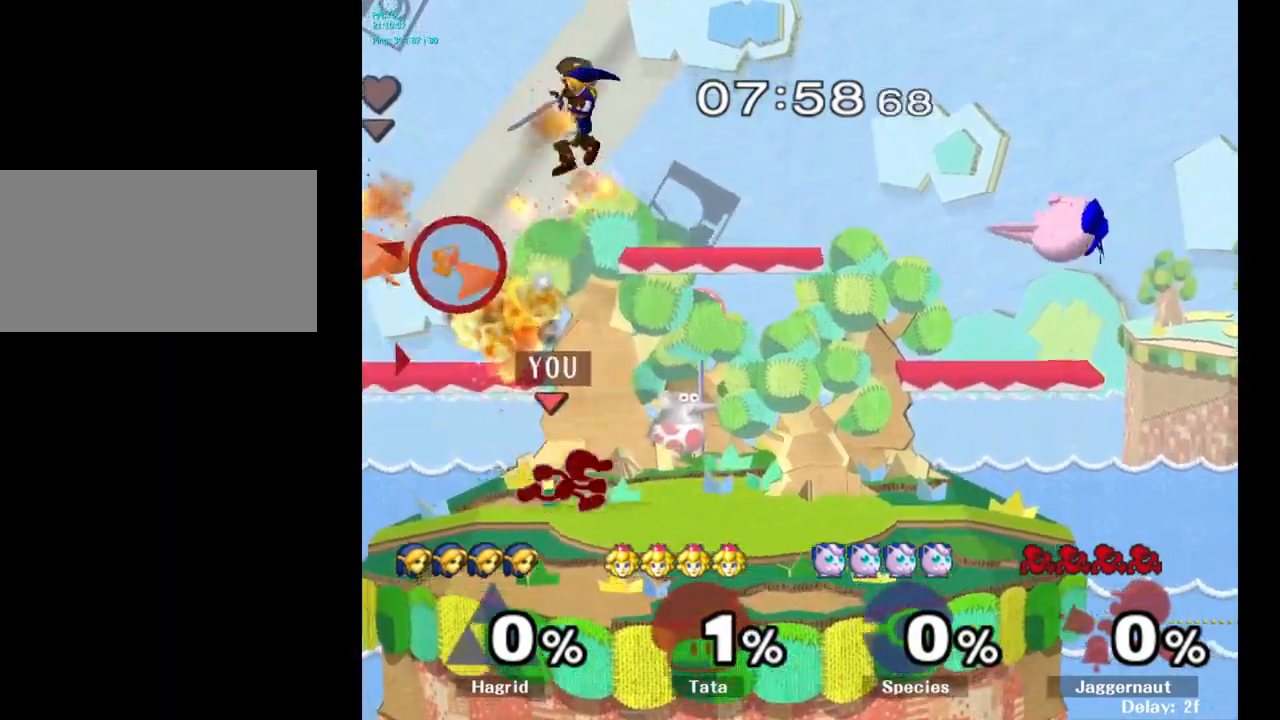
{"buttons": [], "left_stick": "left", "right_stick": "center", "events": [[133, "left_stick", "center"], [433, "left_stick", "left"]]}
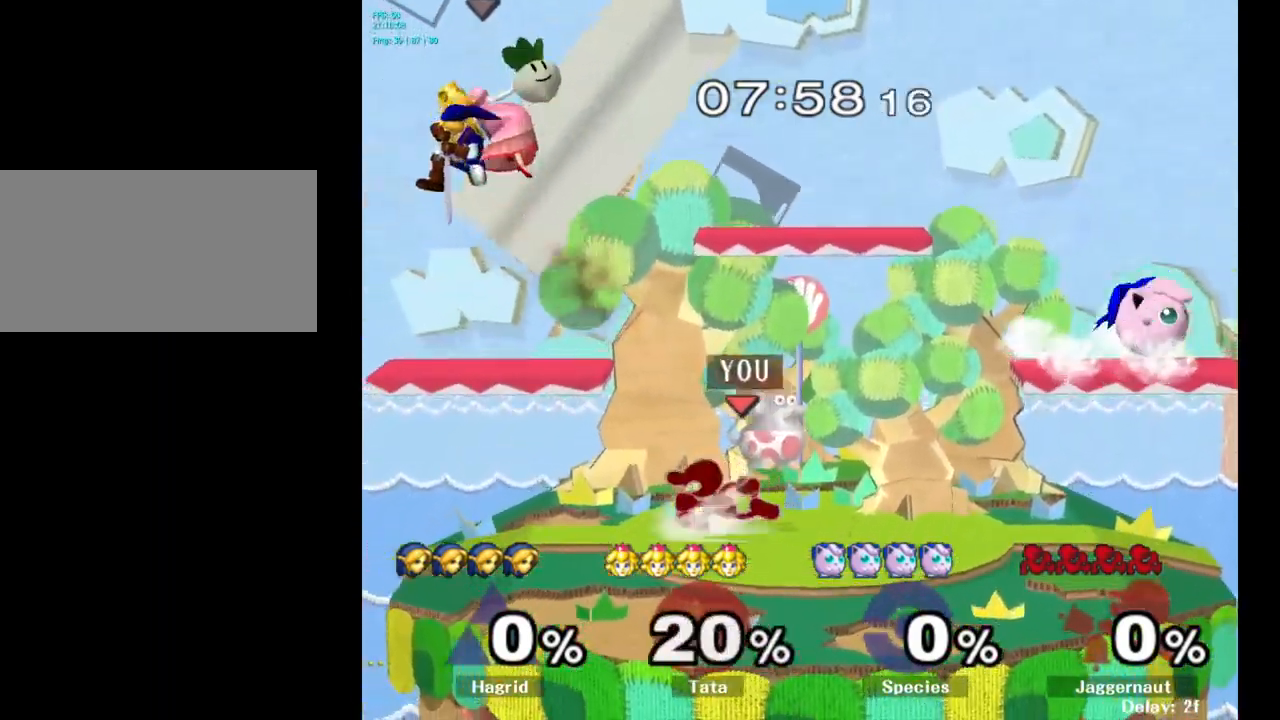
{"buttons": [], "left_stick": "center", "right_stick": "center", "events": [[67, "left_stick", "center"]]}
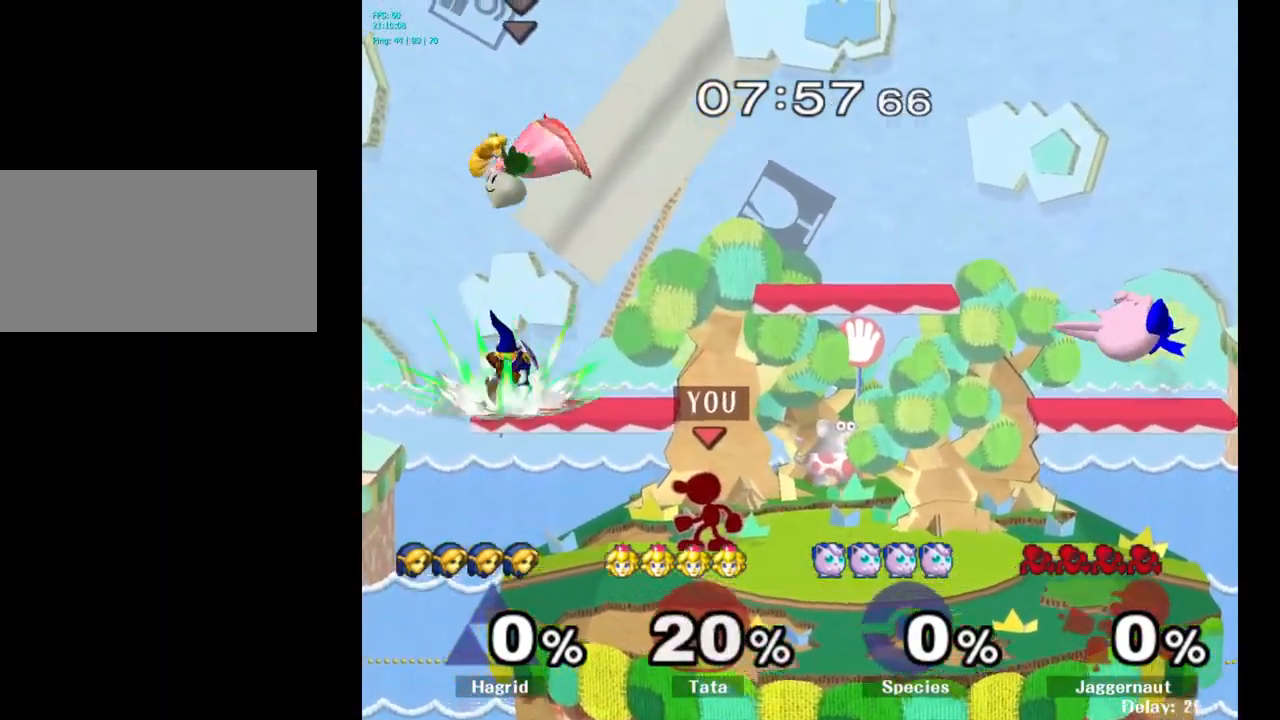
{"buttons": [], "left_stick": "center", "right_stick": "center", "events": [[200, "left_stick", "left"], [400, "left_stick", "center"]]}
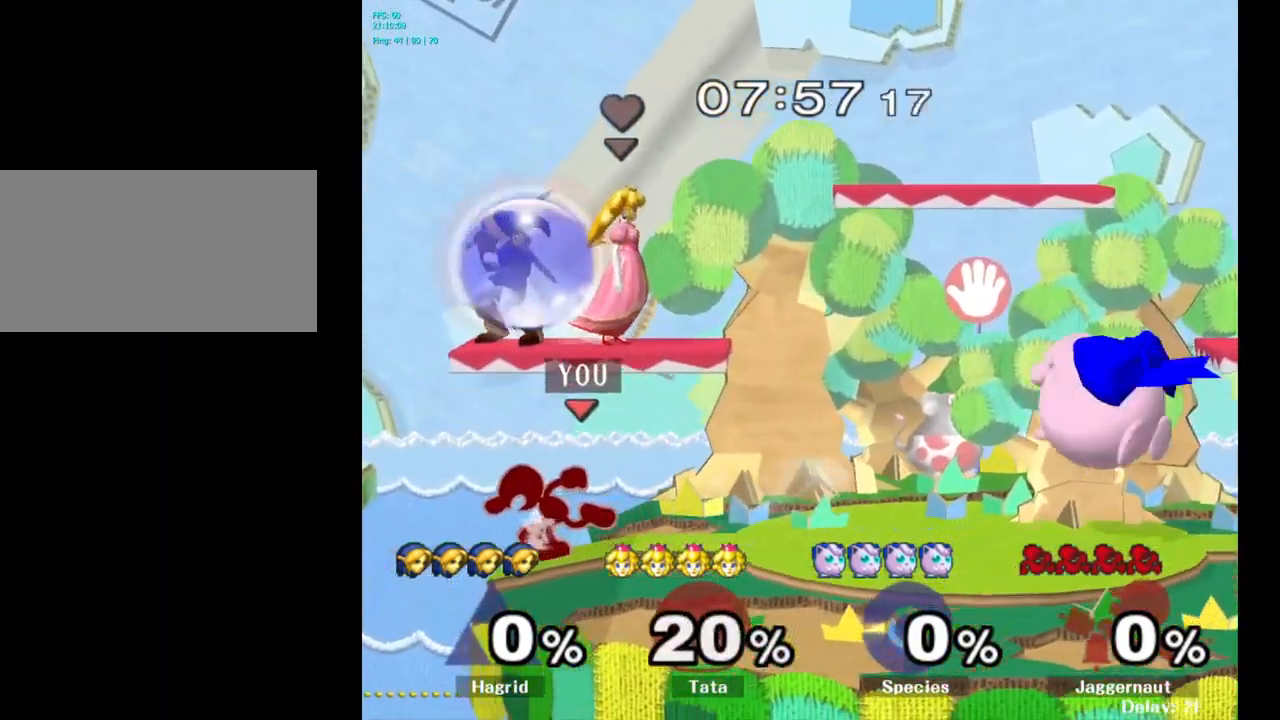
{"buttons": [], "left_stick": "up", "right_stick": "center", "events": [[133, "left_stick", "up"], [167, "Y", "down"], [300, "A", "down"], [400, "Y", "up"], [467, "A", "up"]]}
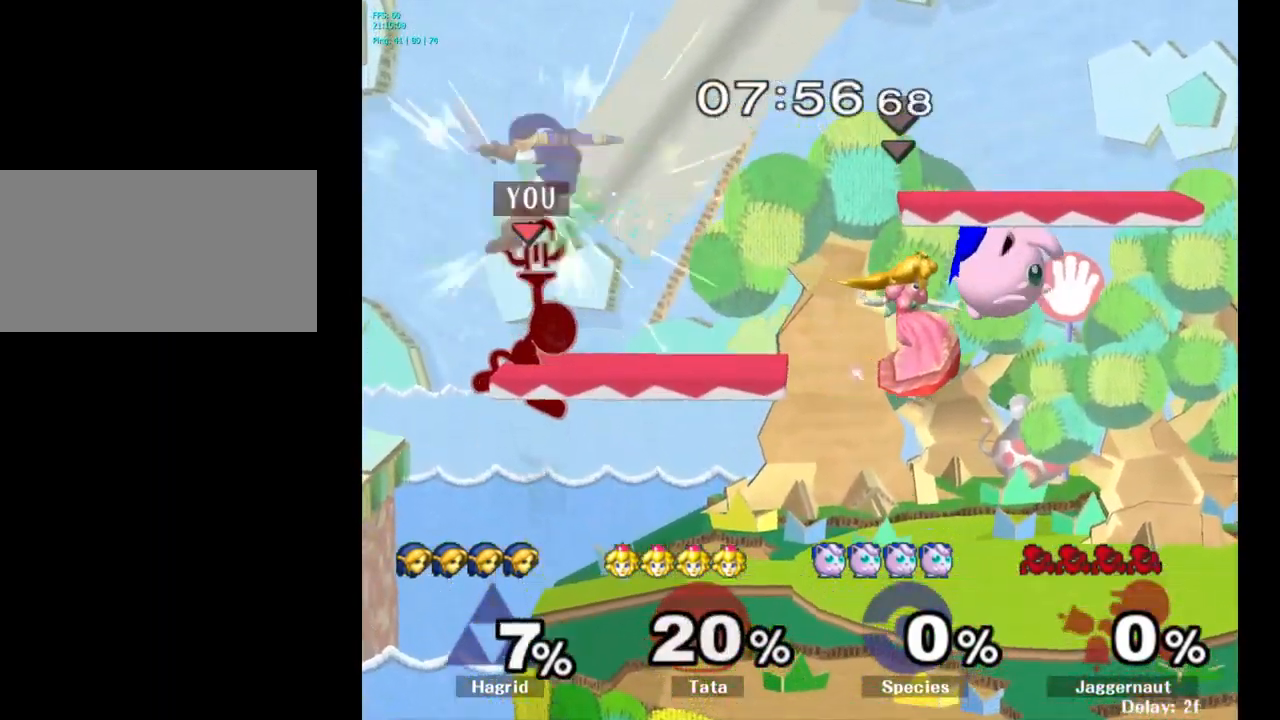
{"buttons": [], "left_stick": "up", "right_stick": "center", "events": [[50, "left_stick", "up-right"], [183, "left_stick", "up"]]}
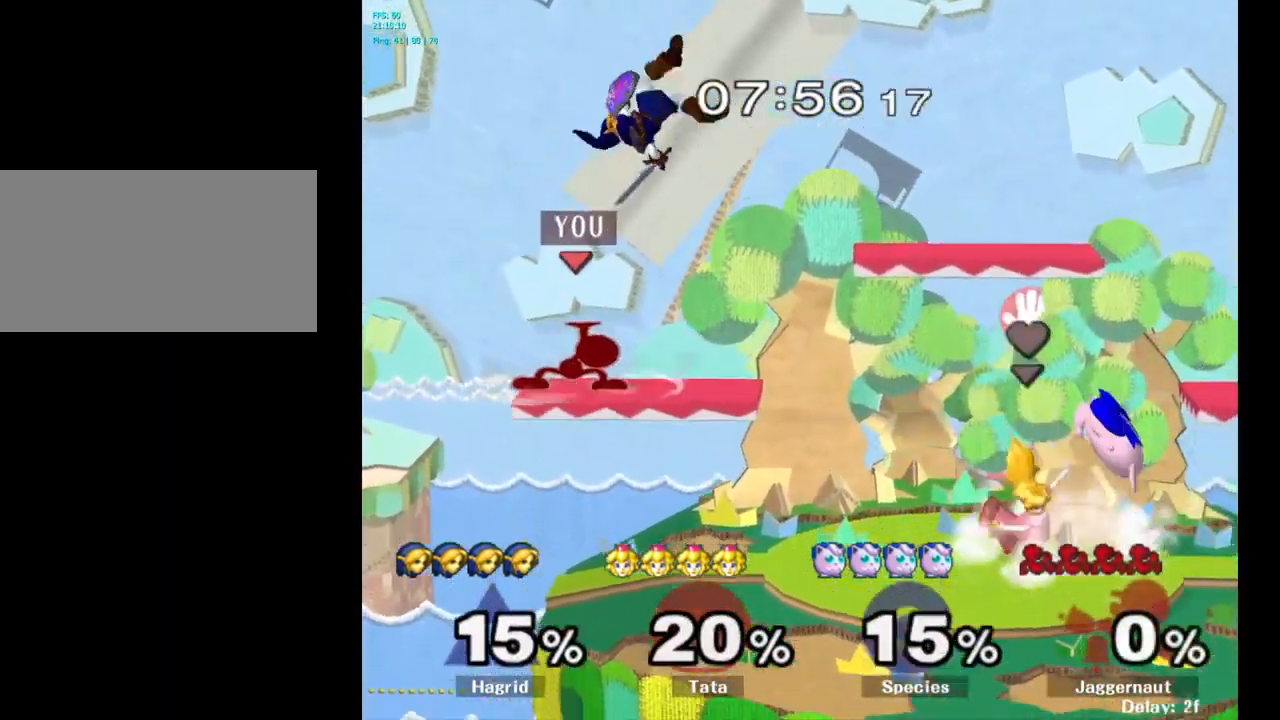
{"buttons": ["A"], "left_stick": "up", "right_stick": "center", "events": [[233, "A", "down"], [317, "A", "up"], [417, "A", "down"]]}
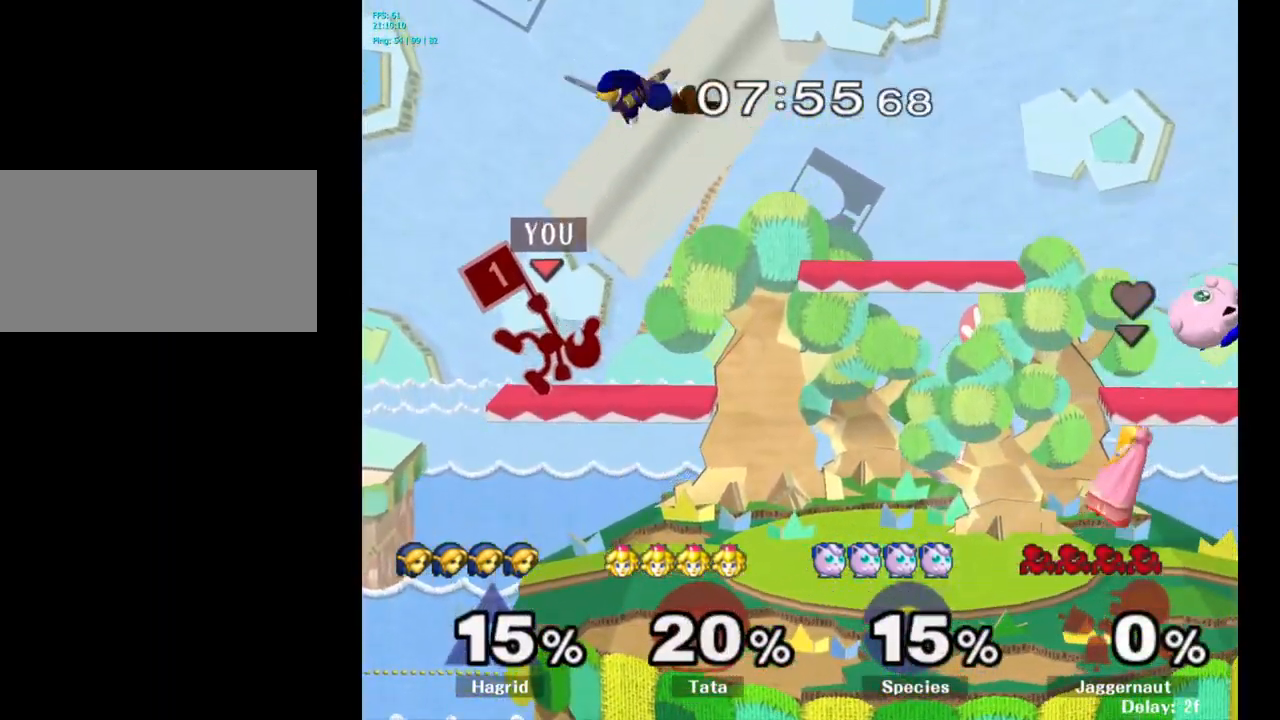
{"buttons": ["R1"], "left_stick": "center", "right_stick": "center", "events": [[50, "A", "up"], [217, "left_stick", "center"], [333, "R1", "down"]]}
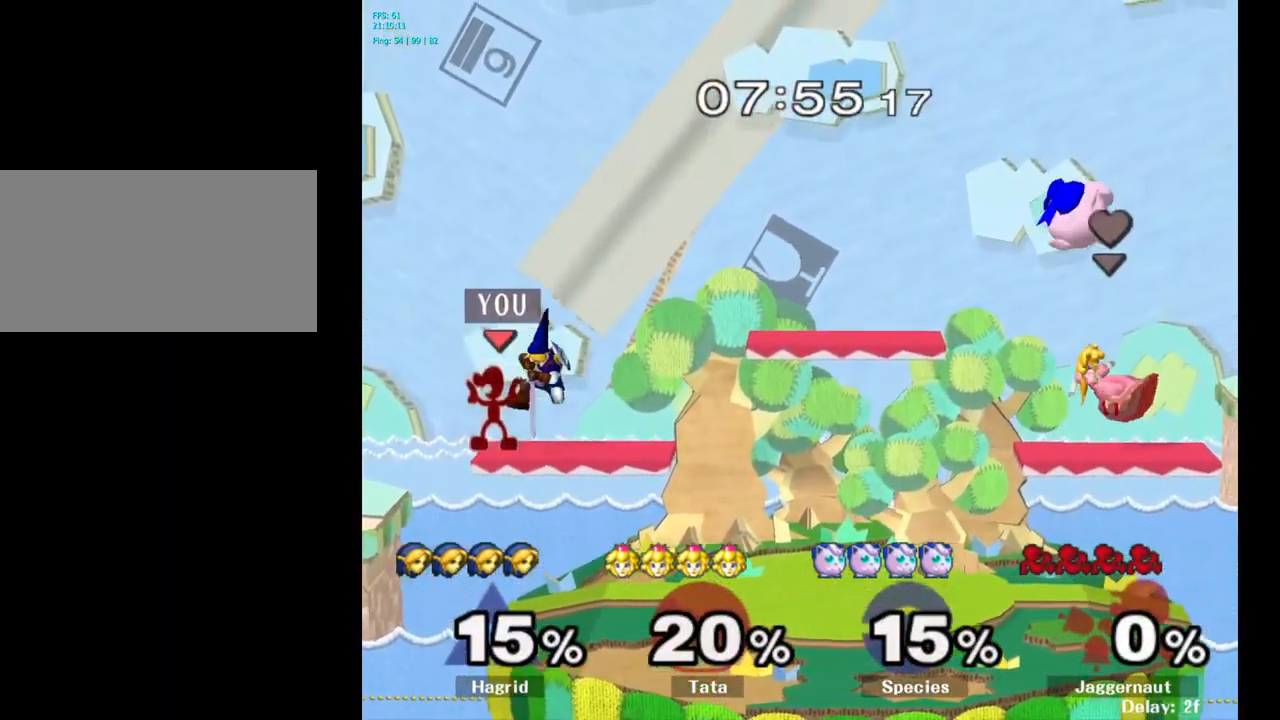
{"buttons": ["Y"], "left_stick": "right", "right_stick": "center", "events": [[133, "R1", "up"], [450, "Y", "down"], [450, "left_stick", "right"]]}
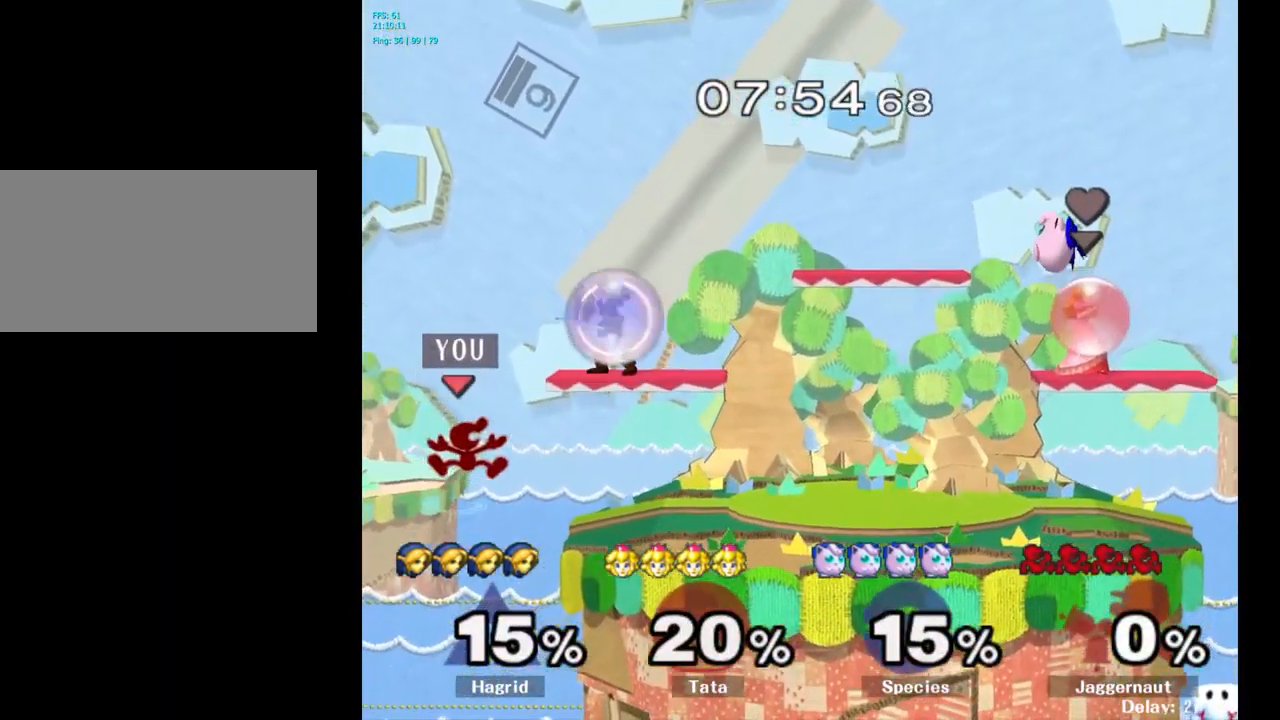
{"buttons": [], "left_stick": "up", "right_stick": "center", "events": [[67, "A", "down"], [183, "Y", "up"], [250, "A", "up"], [317, "left_stick", "up-left"], [467, "left_stick", "up"]]}
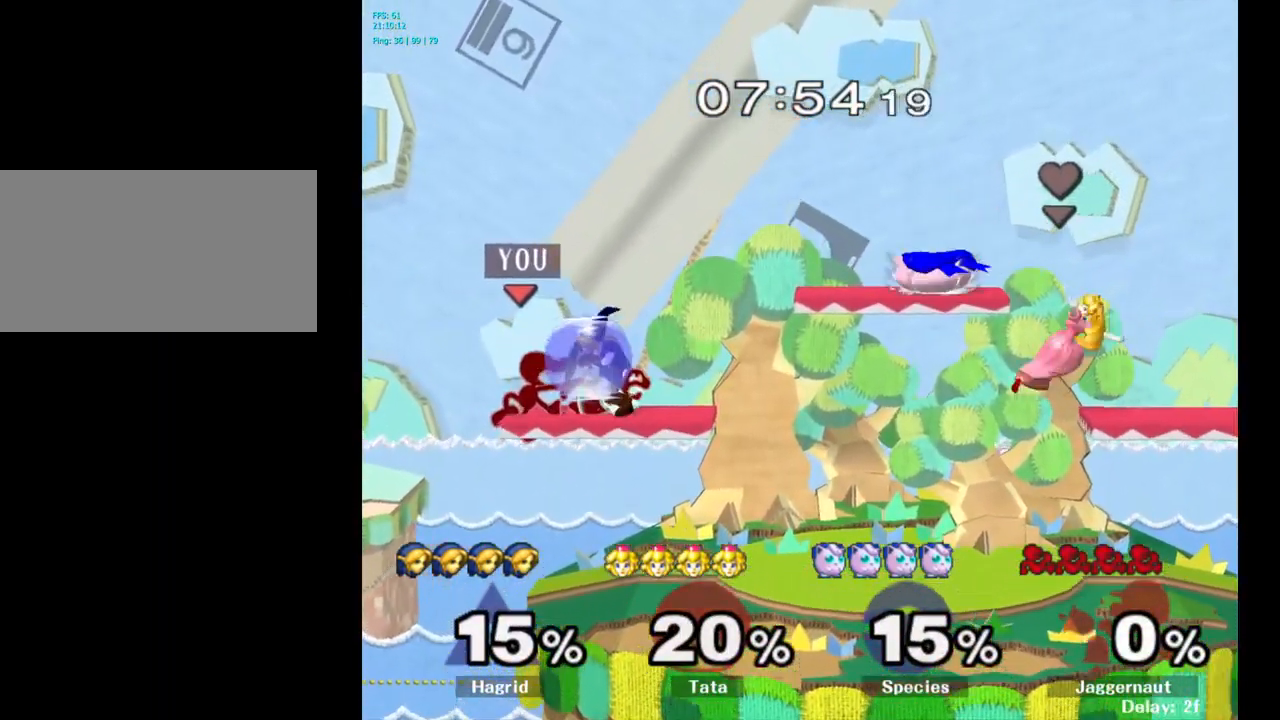
{"buttons": [], "left_stick": "up", "right_stick": "center", "events": [[33, "left_stick", "up-right"], [100, "R1", "down"], [350, "R1", "up"], [367, "left_stick", "up"]]}
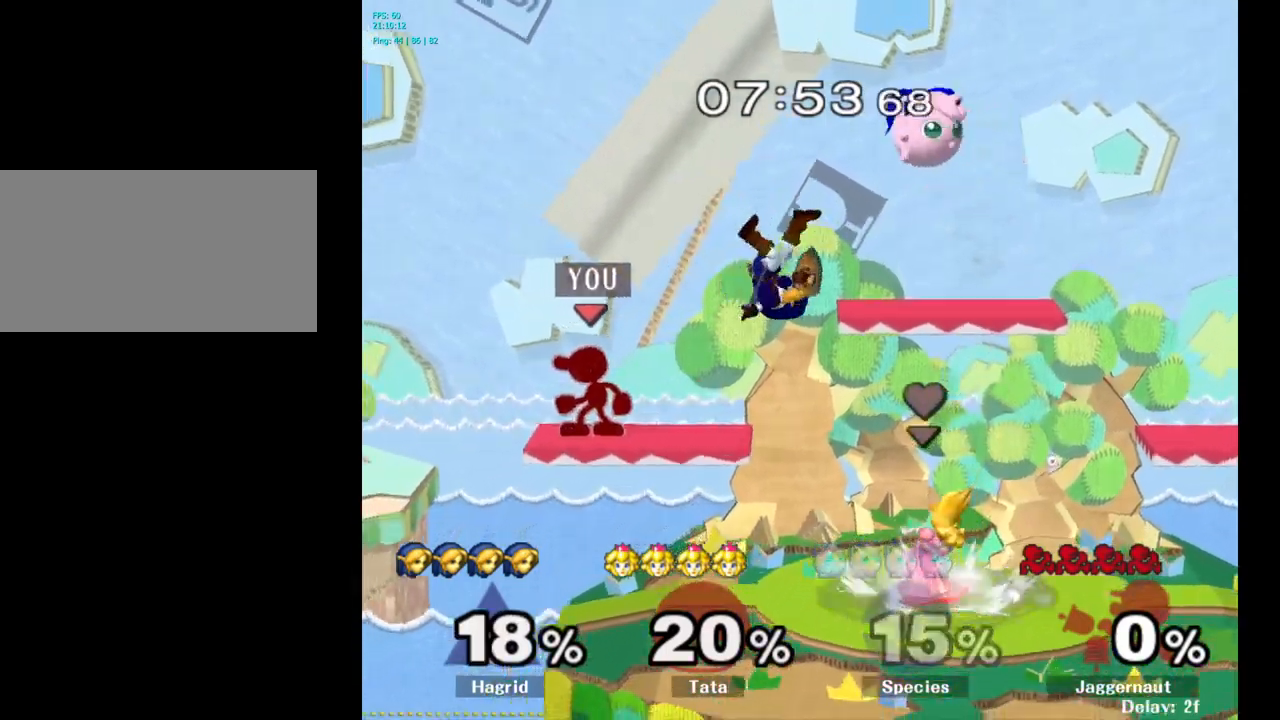
{"buttons": ["Y"], "left_stick": "center", "right_stick": "center", "events": [[84, "left_stick", "center"], [484, "Y", "down"]]}
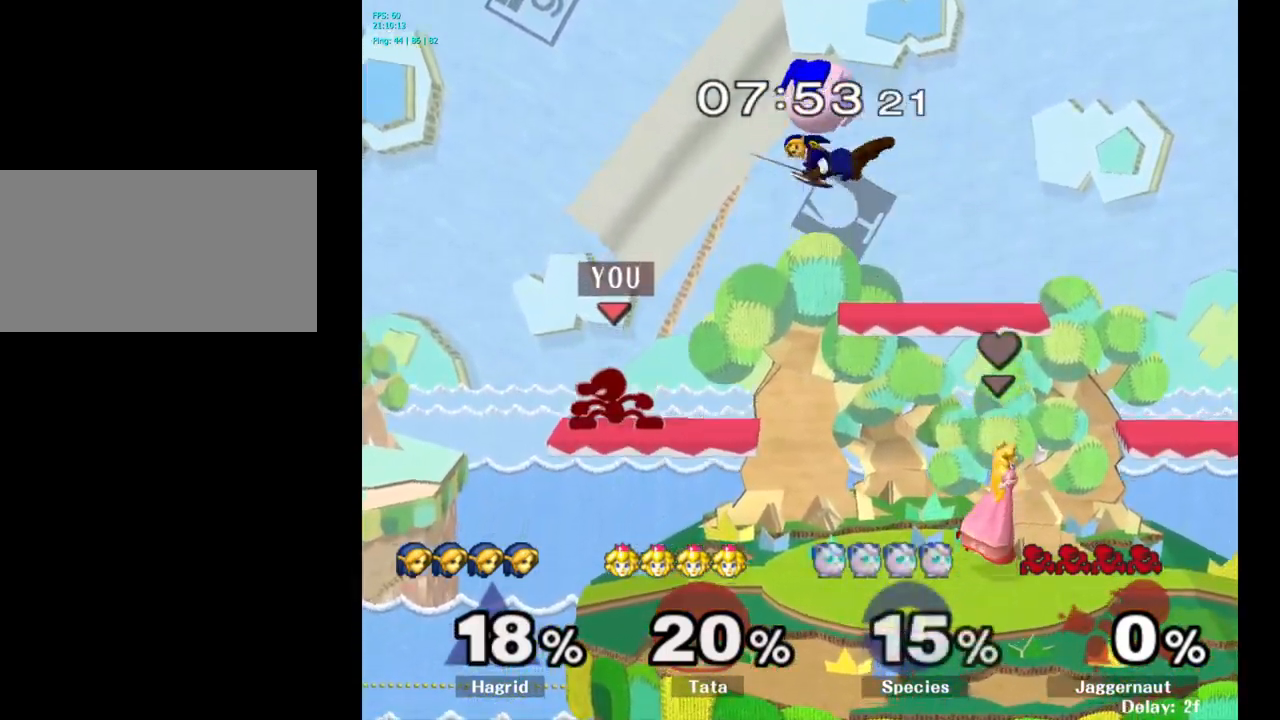
{"buttons": [], "left_stick": "center", "right_stick": "center", "events": [[117, "left_stick", "right"], [250, "Y", "up"], [284, "left_stick", "center"]]}
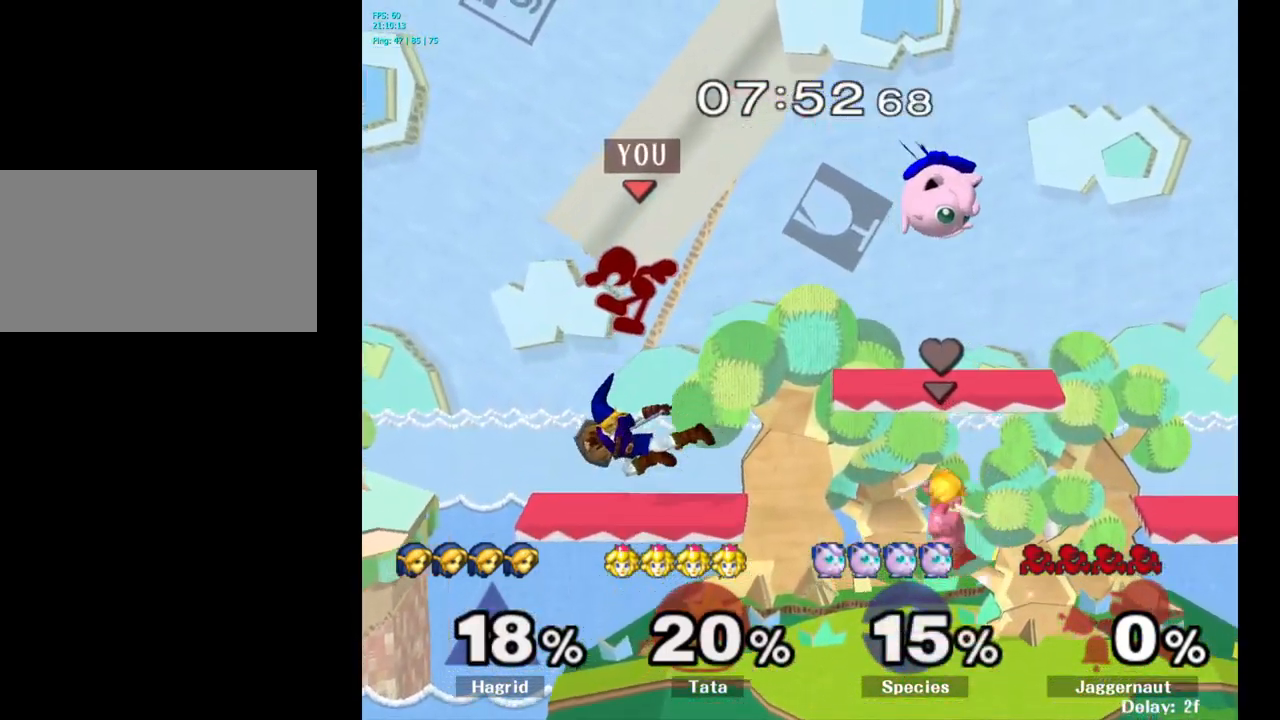
{"buttons": ["R1"], "left_stick": "down", "right_stick": "center", "events": [[184, "left_stick", "left"], [367, "R1", "down"], [367, "left_stick", "down"]]}
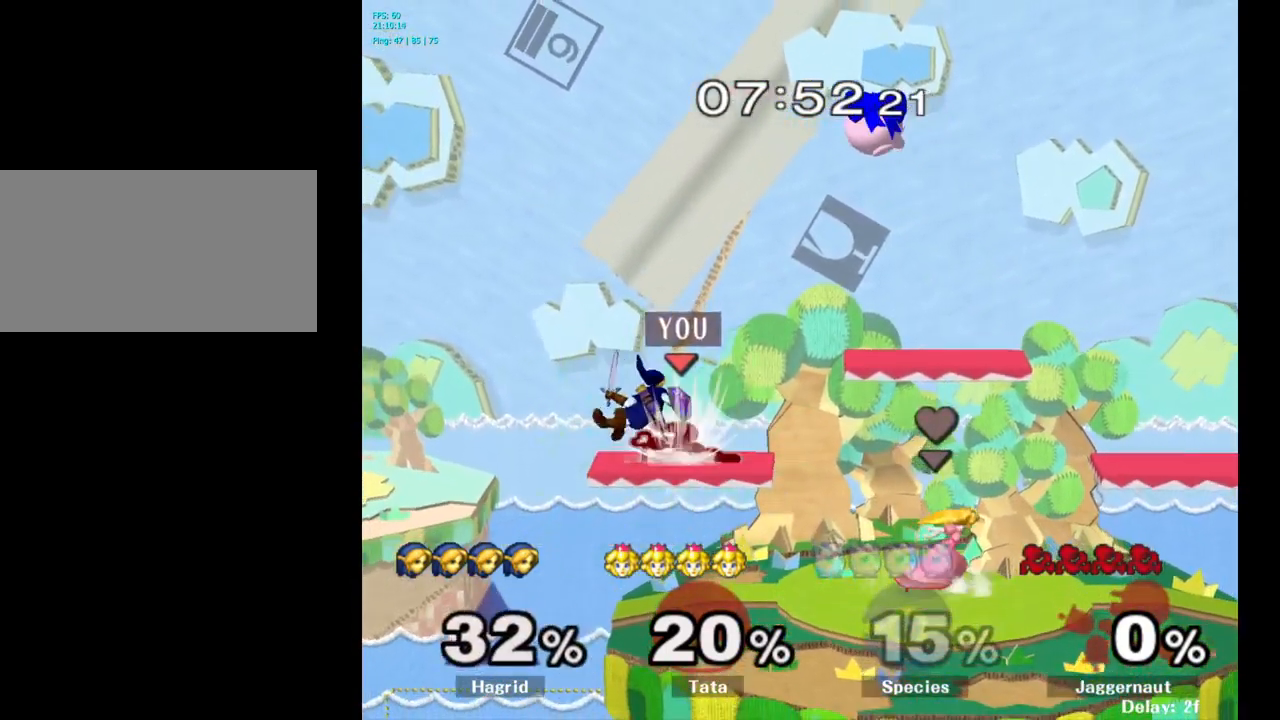
{"buttons": [], "left_stick": "down", "right_stick": "center", "events": [[34, "R1", "up"], [217, "A", "down"], [334, "A", "up"], [367, "A", "down"], [467, "A", "up"]]}
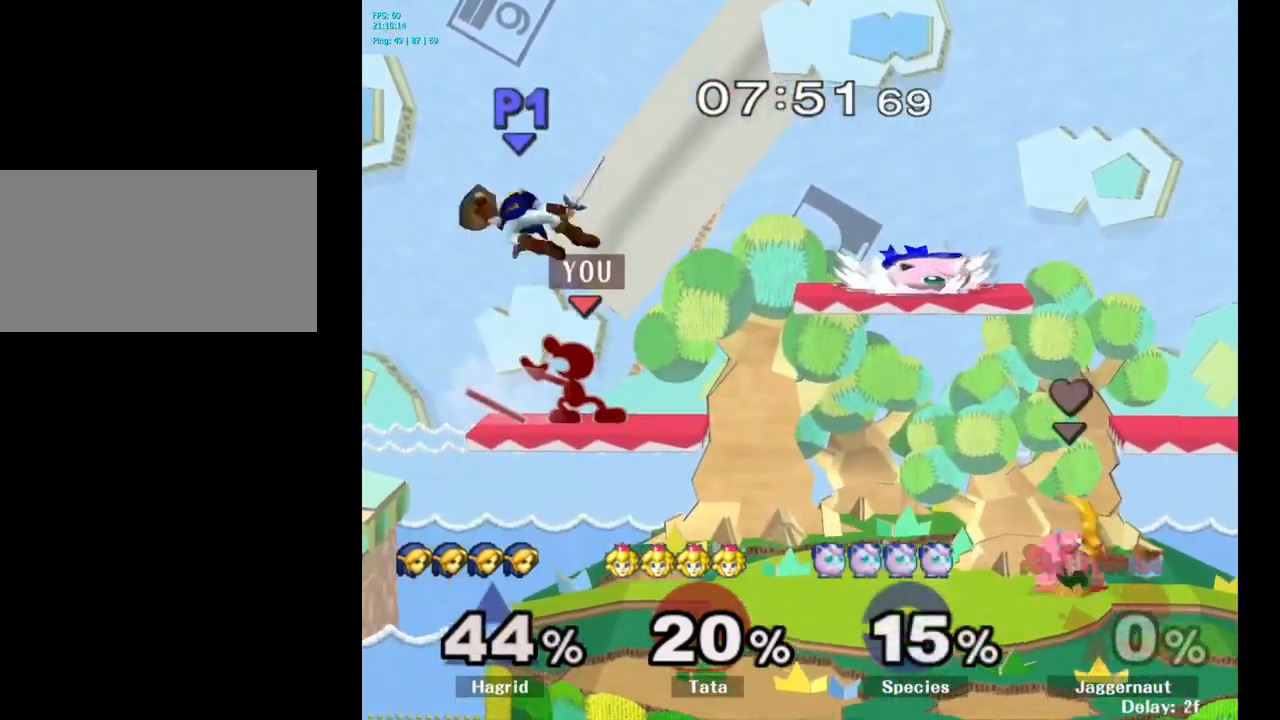
{"buttons": ["A", "Y"], "left_stick": "center", "right_stick": "center", "events": [[50, "left_stick", "center"], [300, "Y", "down"], [367, "left_stick", "left"], [400, "Y", "up"], [450, "Y", "down"], [484, "left_stick", "center"], [500, "A", "down"]]}
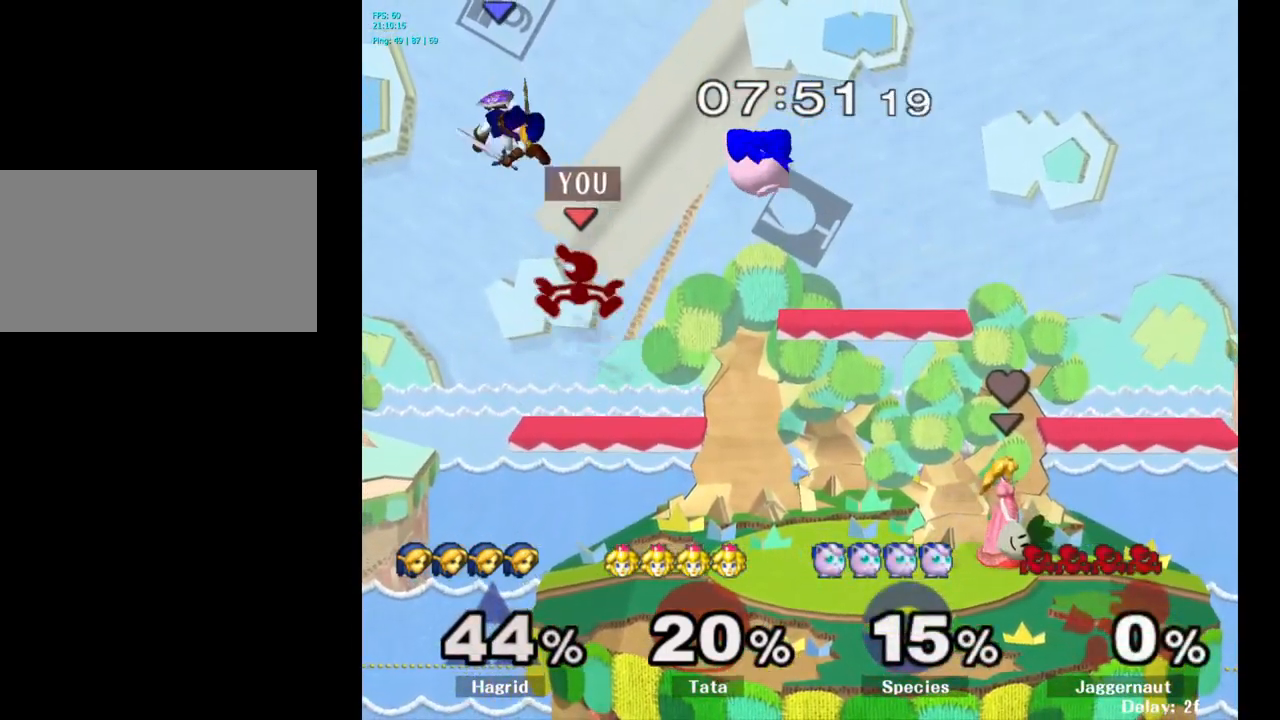
{"buttons": [], "left_stick": "right", "right_stick": "center", "events": [[50, "Y", "up"], [134, "A", "up"], [134, "left_stick", "right"]]}
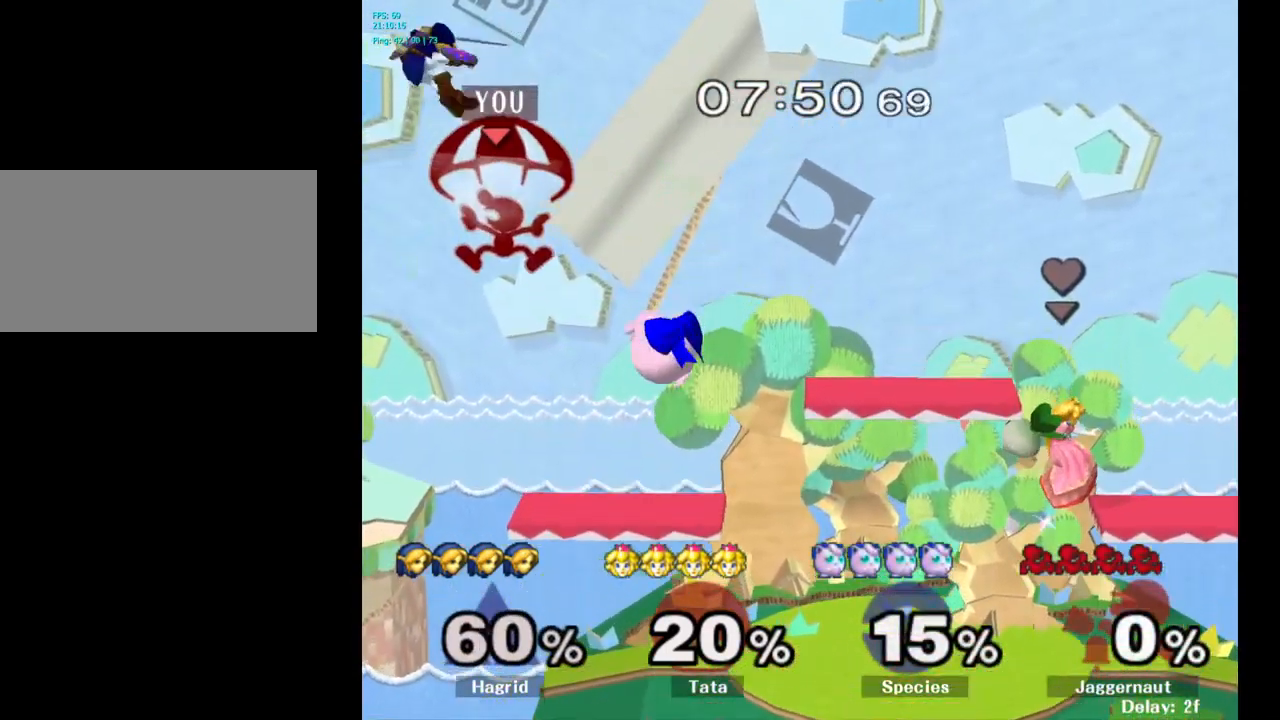
{"buttons": [], "left_stick": "down", "right_stick": "center", "events": [[150, "left_stick", "center"], [284, "left_stick", "down"]]}
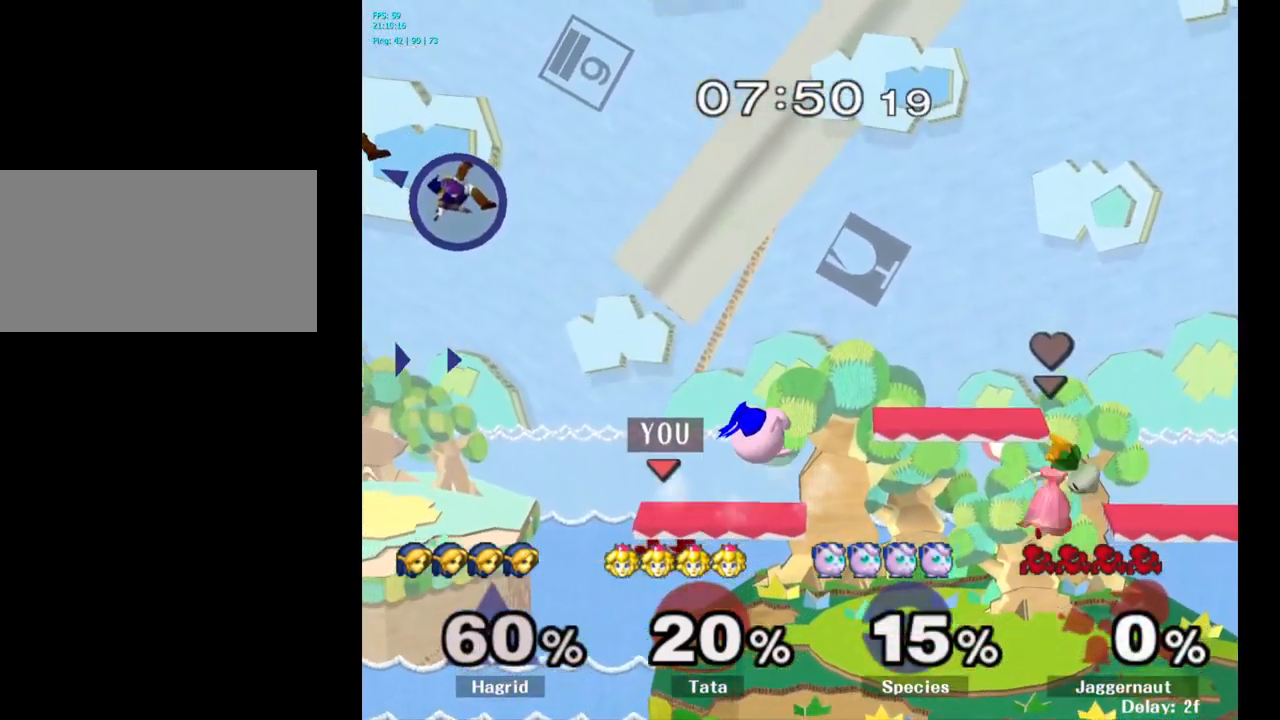
{"buttons": [], "left_stick": "left", "right_stick": "center", "events": [[17, "left_stick", "down-right"], [184, "left_stick", "center"], [350, "left_stick", "right"], [467, "left_stick", "left"]]}
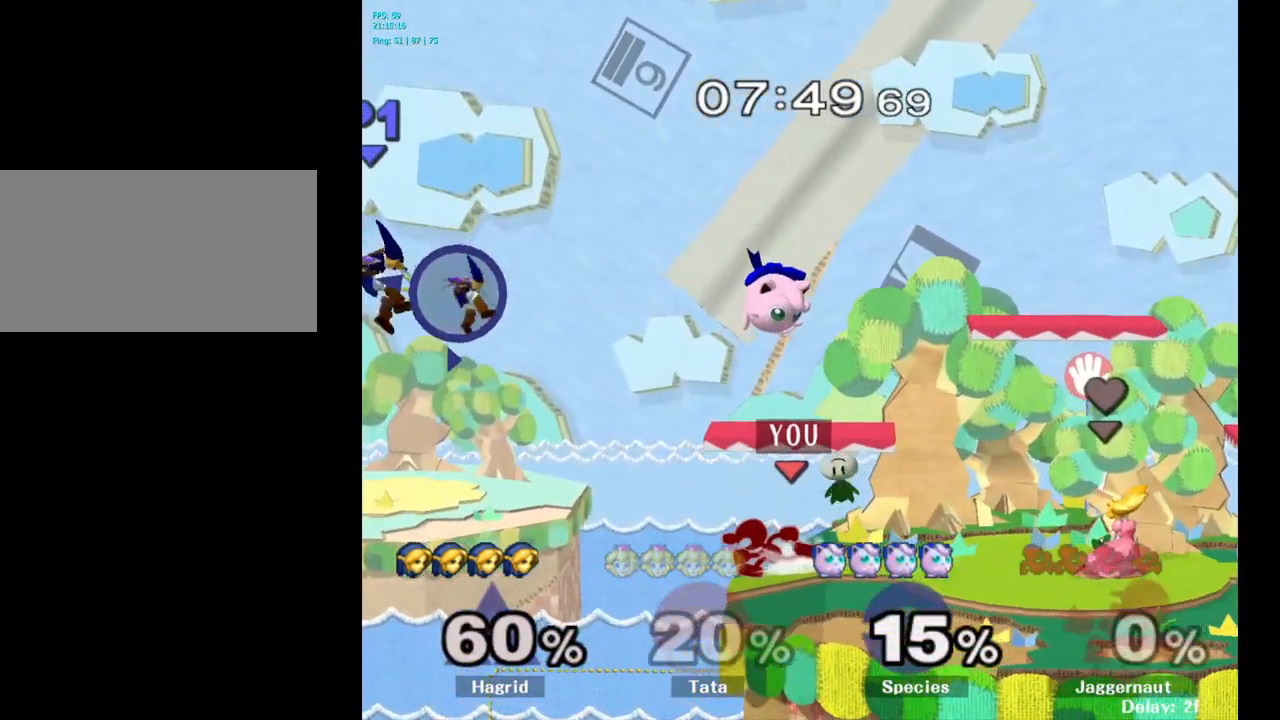
{"buttons": [], "left_stick": "right", "right_stick": "center", "events": [[34, "Y", "down"], [217, "left_stick", "center"], [250, "Y", "up"], [334, "right_stick", "down-left"], [350, "left_stick", "right"], [417, "right_stick", "center"]]}
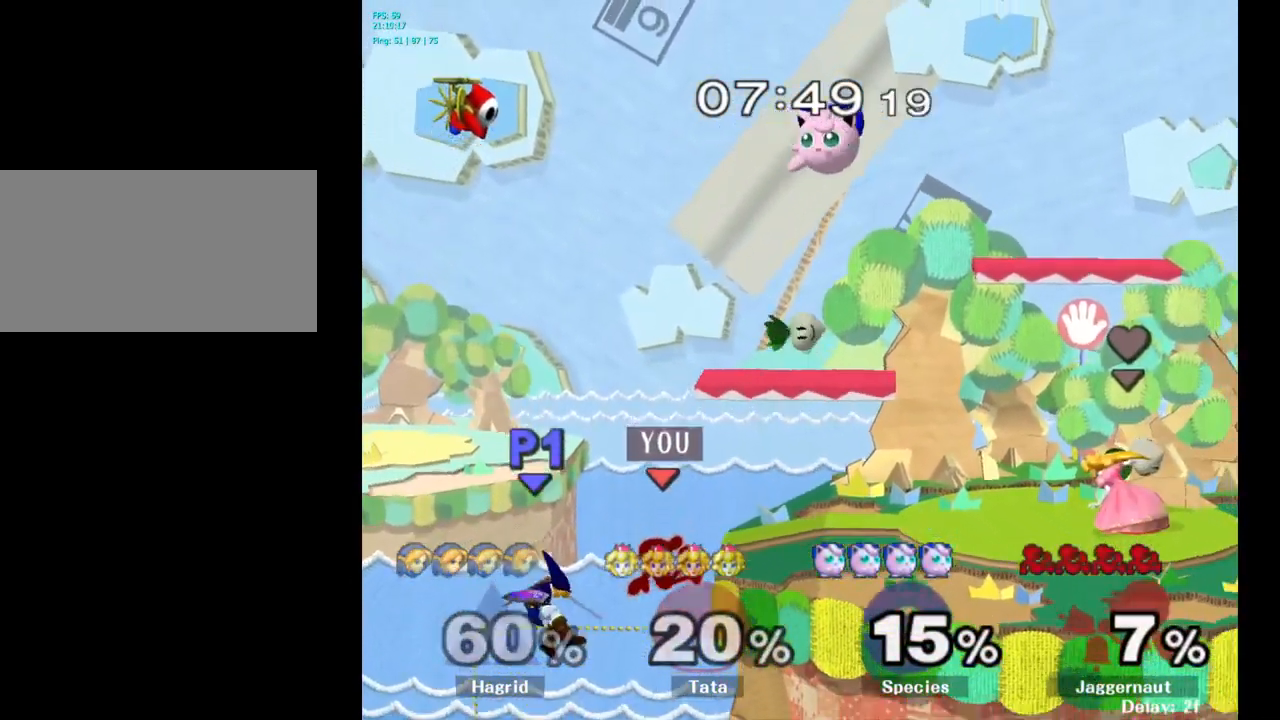
{"buttons": [], "left_stick": "center", "right_stick": "center", "events": [[50, "left_stick", "center"]]}
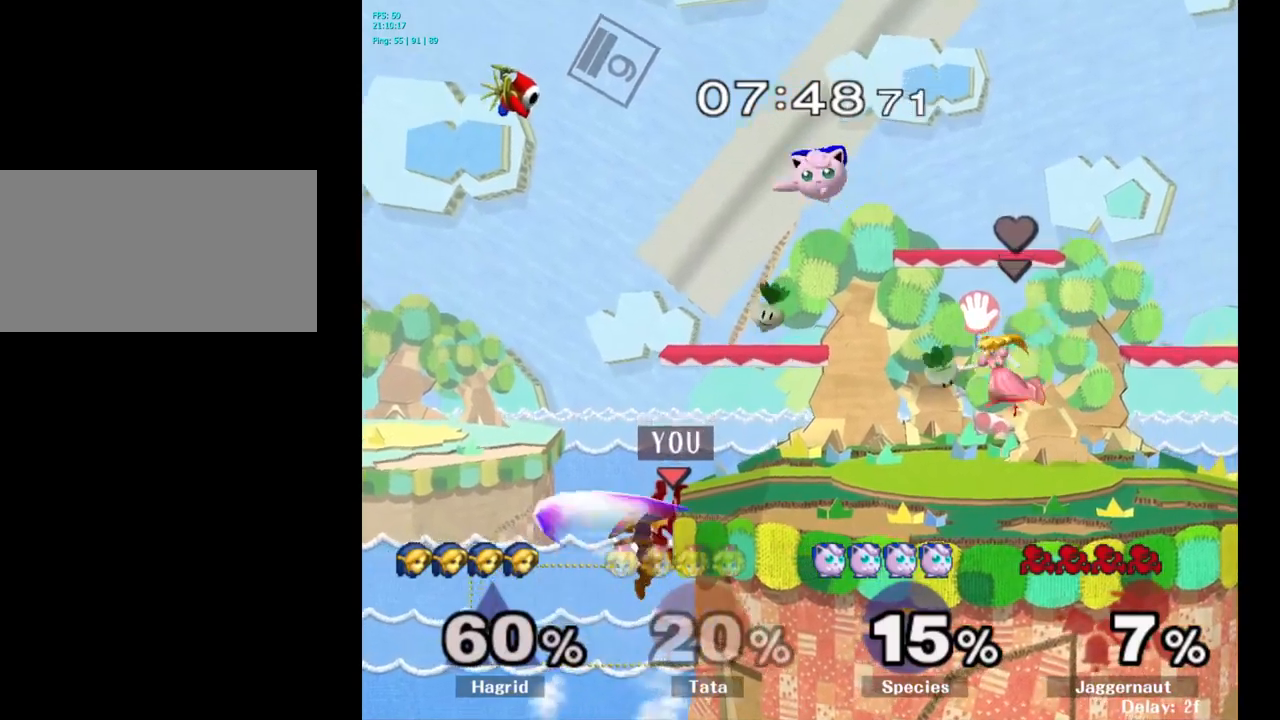
{"buttons": [], "left_stick": "center", "right_stick": "center", "events": [[133, "A", "down"], [317, "A", "up"]]}
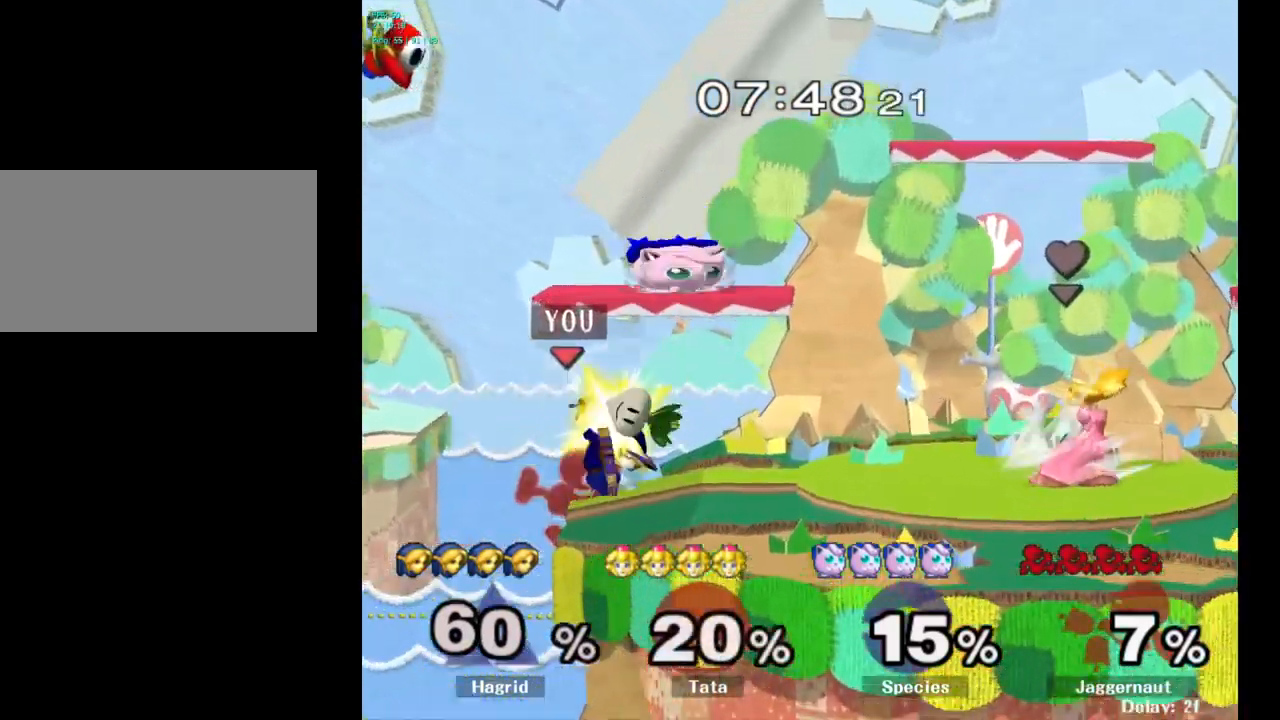
{"buttons": [], "left_stick": "center", "right_stick": "center", "events": []}
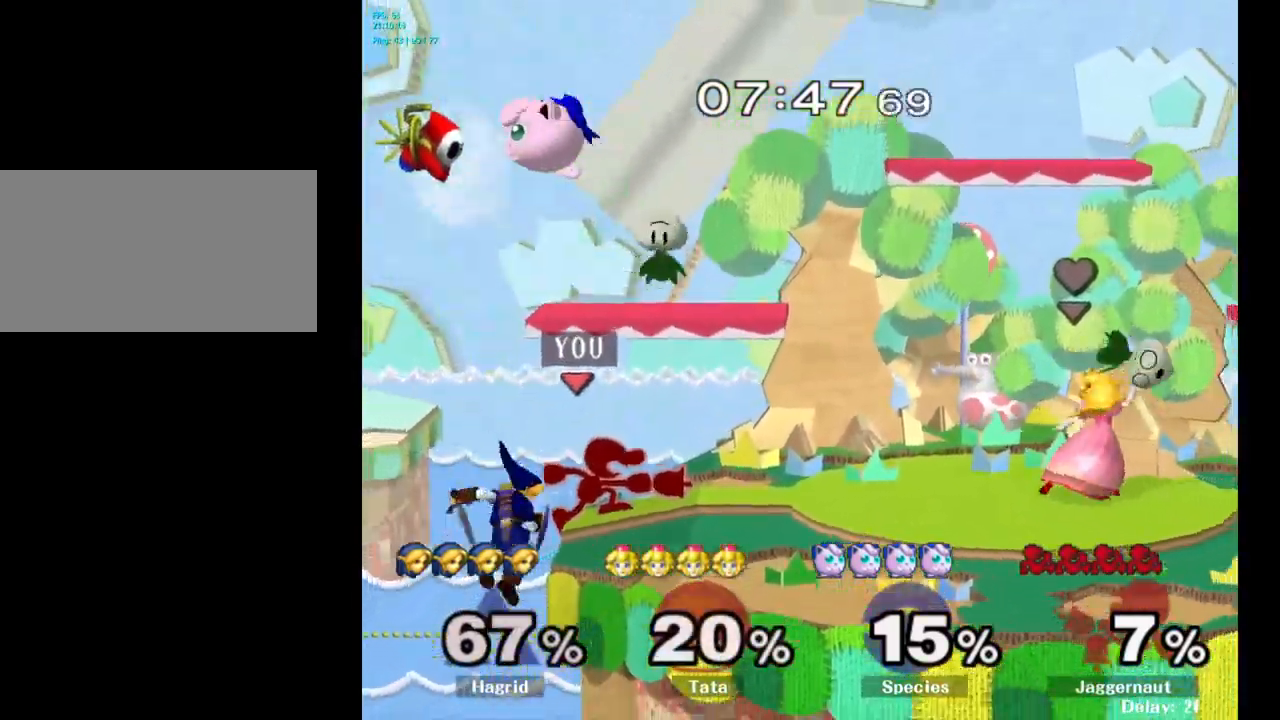
{"buttons": [], "left_stick": "right", "right_stick": "center", "events": [[250, "left_stick", "right"]]}
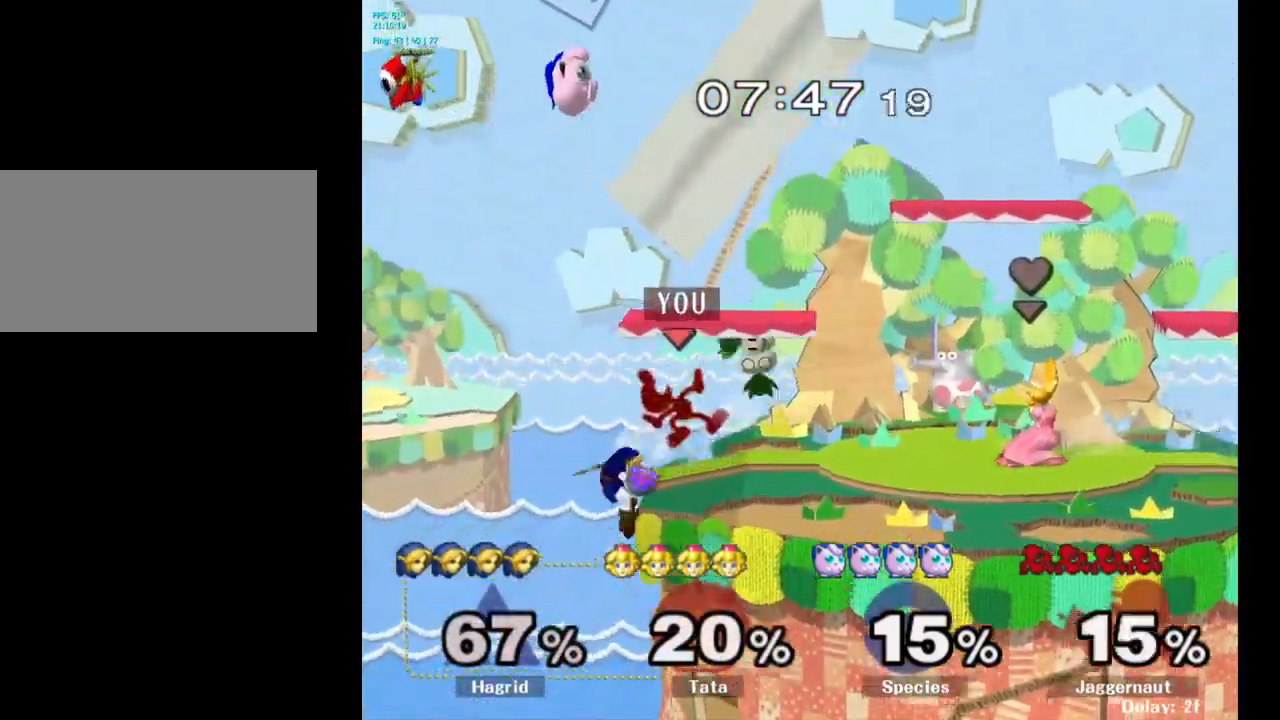
{"buttons": [], "left_stick": "center", "right_stick": "center", "events": [[183, "Y", "down"], [183, "left_stick", "center"], [417, "Y", "up"]]}
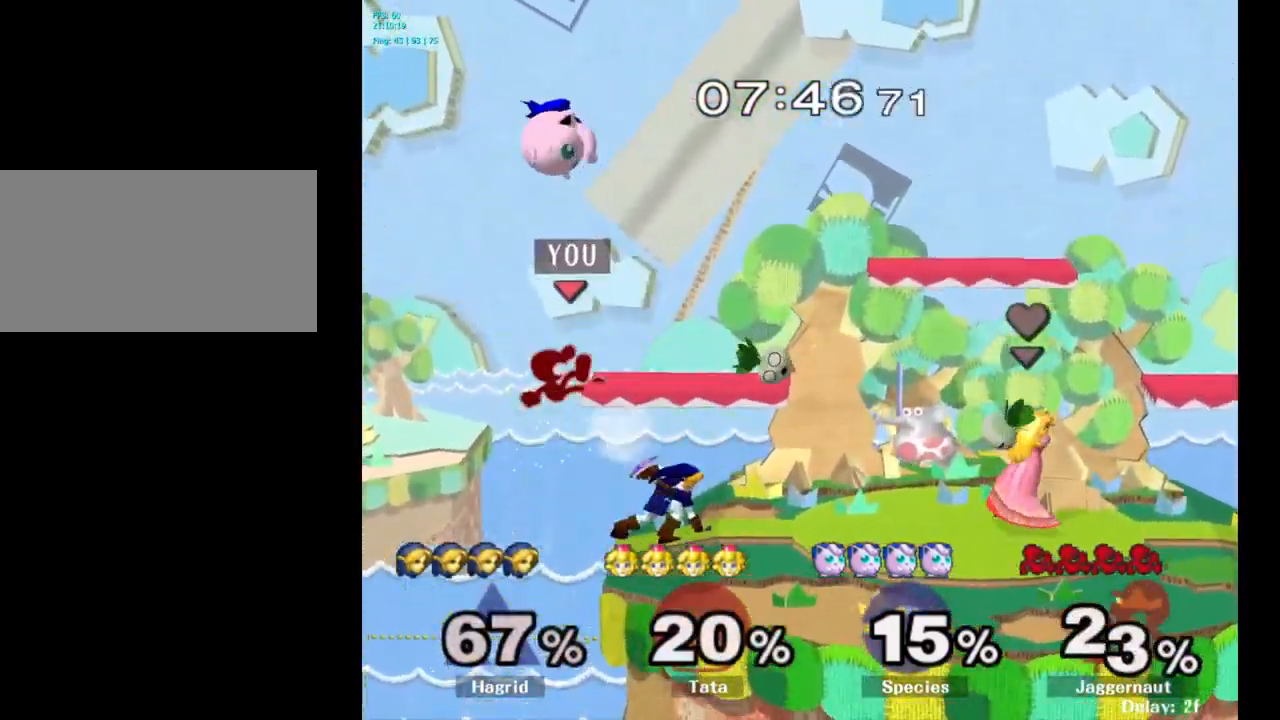
{"buttons": [], "left_stick": "right", "right_stick": "center", "events": [[200, "left_stick", "right"], [400, "left_stick", "center"], [483, "left_stick", "right"]]}